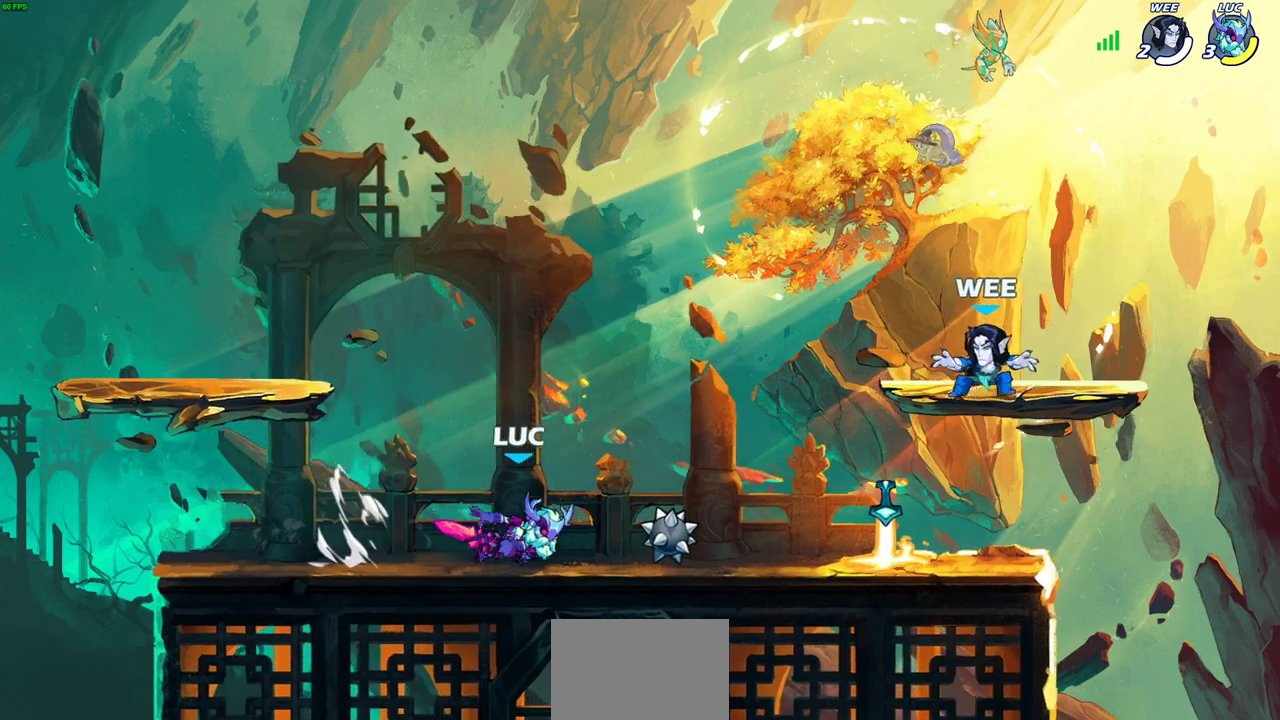
Gameplay with a controller (PlayStation layout); each line is a JSON object with the inputs held at the frame after it (dt_ms = milliseconds from this image to that frame). "events" lists button and stick changes between this image and that frame as [ms after this image, input, new state], when the widget could be followed in between. Not read: R3 right_stick.
{"dt_ms": 500, "buttons": [], "left_stick": "center", "events": [[183, "CIRCLE", "down"], [250, "CIRCLE", "up"], [350, "left_stick", "center"]]}
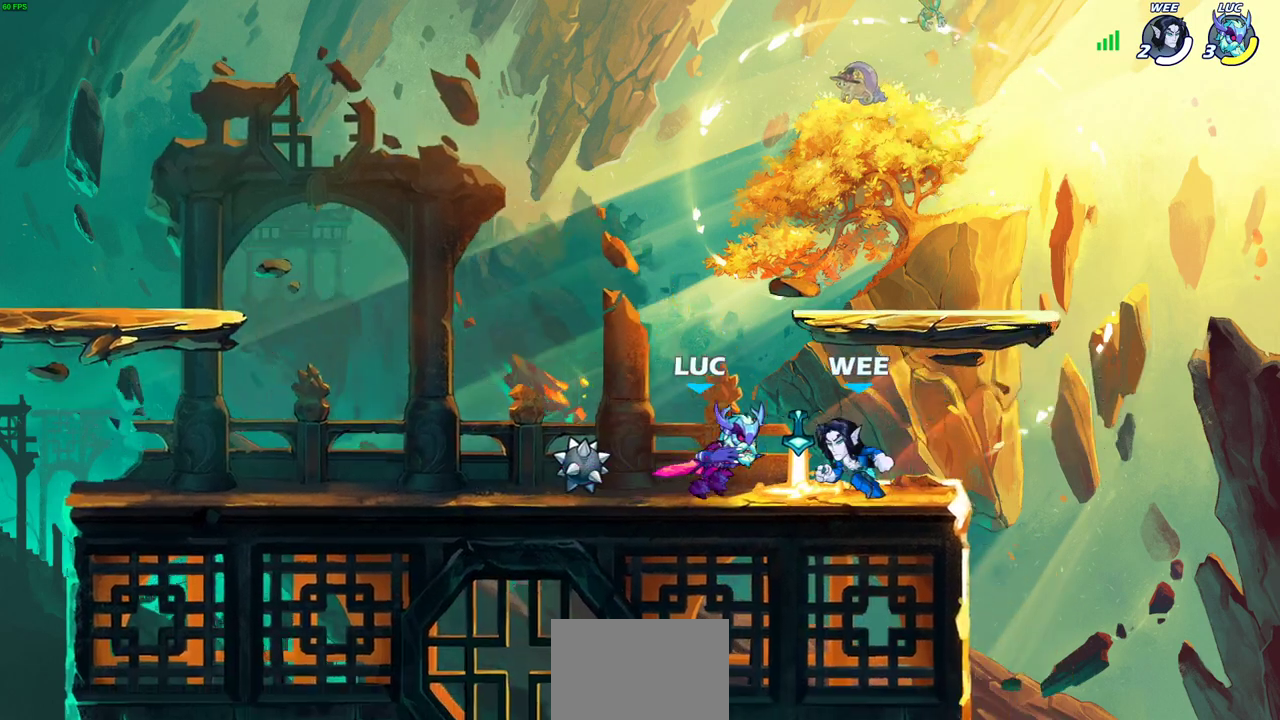
{"dt_ms": 300, "buttons": [], "left_stick": "center", "events": []}
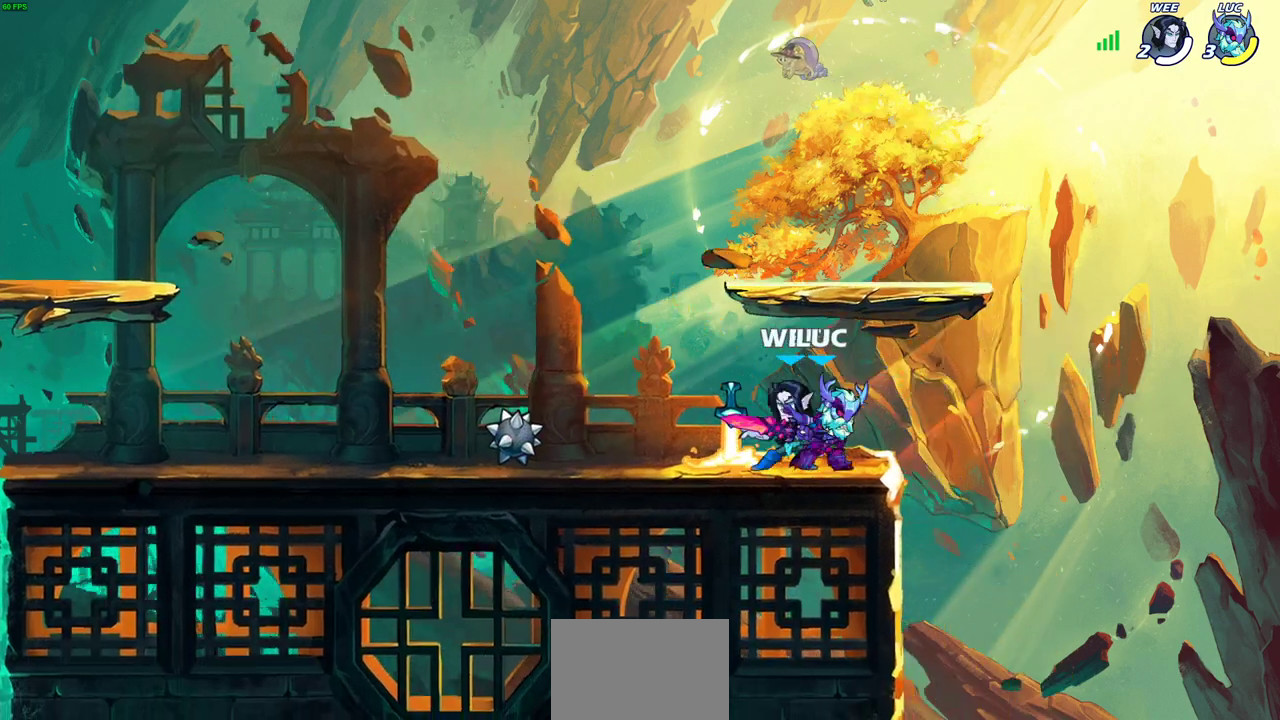
{"dt_ms": 300, "buttons": [], "left_stick": "center", "events": [[250, "left_stick", "left"], [300, "left_stick", "center"]]}
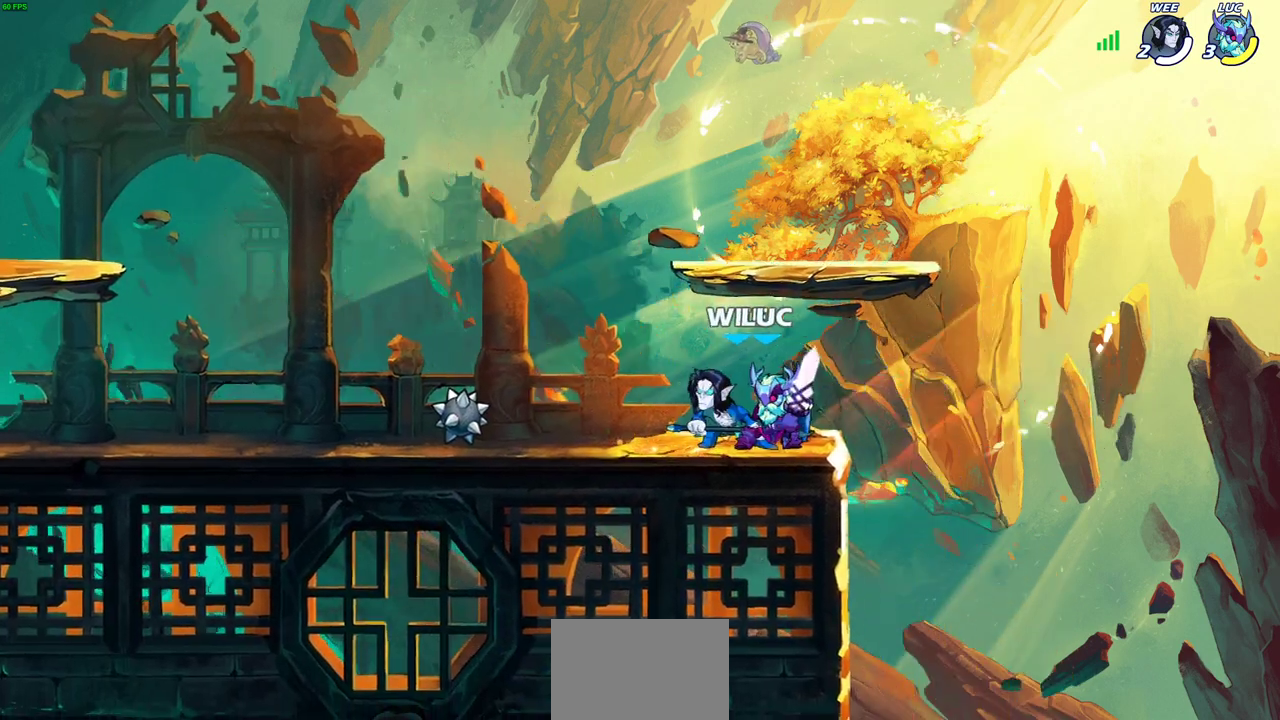
{"dt_ms": 600, "buttons": ["SQUARE"], "left_stick": "center", "events": [[17, "SQUARE", "down"], [100, "SQUARE", "up"], [183, "SQUARE", "down"], [267, "SQUARE", "up"], [333, "SQUARE", "down"], [433, "SQUARE", "up"], [533, "SQUARE", "down"]]}
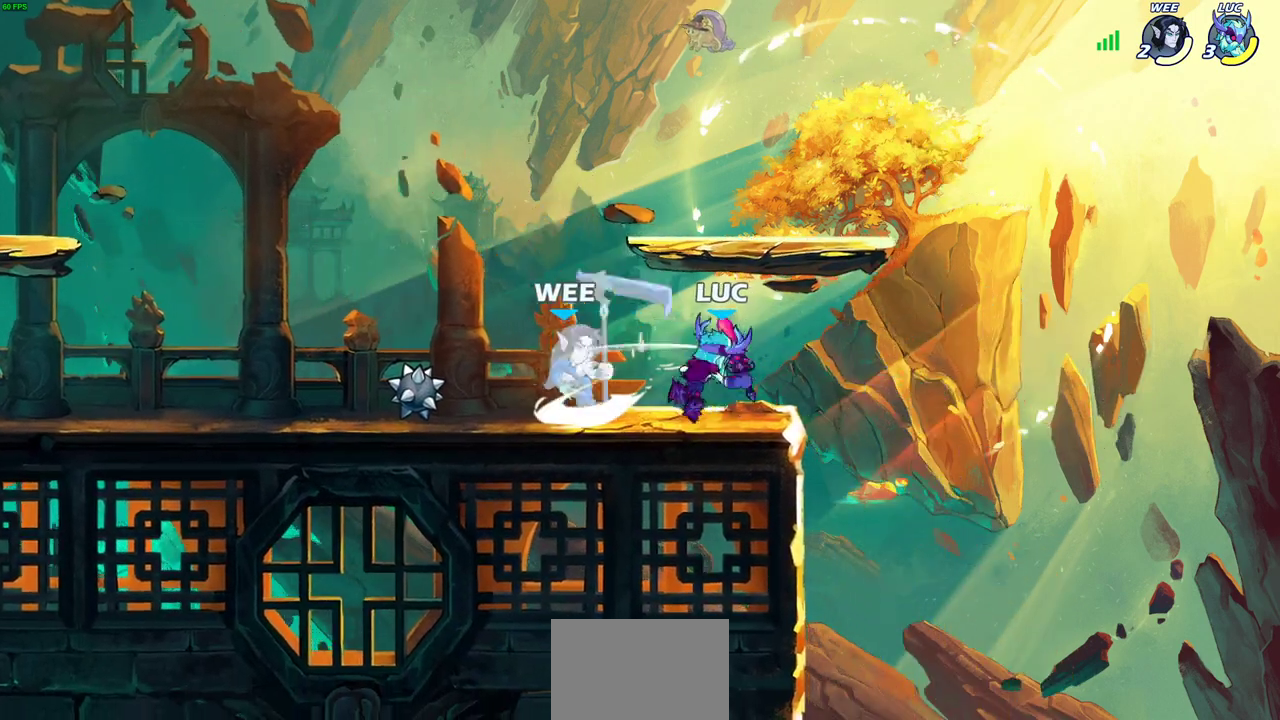
{"dt_ms": 600, "buttons": [], "left_stick": "left", "events": [[33, "left_stick", "left"], [50, "SQUARE", "up"], [233, "R2", "down"], [250, "SQUARE", "down"], [350, "R2", "up"], [350, "SQUARE", "up"]]}
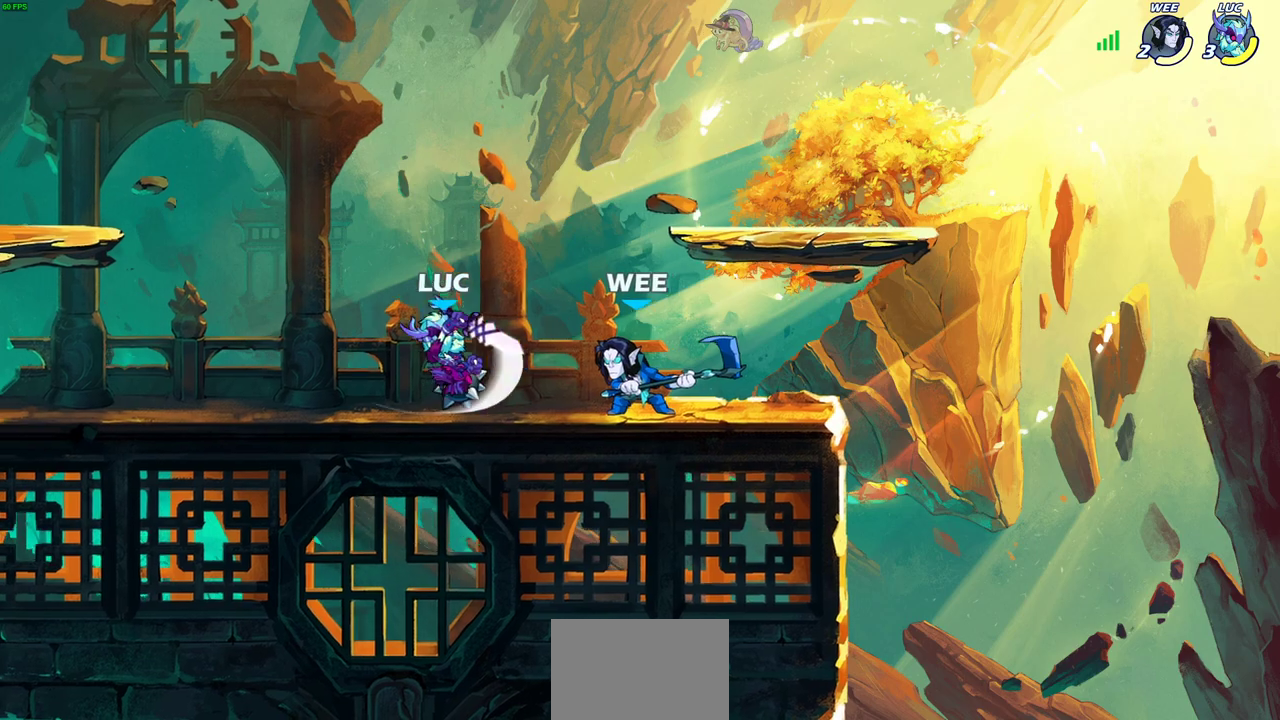
{"dt_ms": 400, "buttons": [], "left_stick": "right", "events": [[267, "left_stick", "center"], [317, "left_stick", "right"]]}
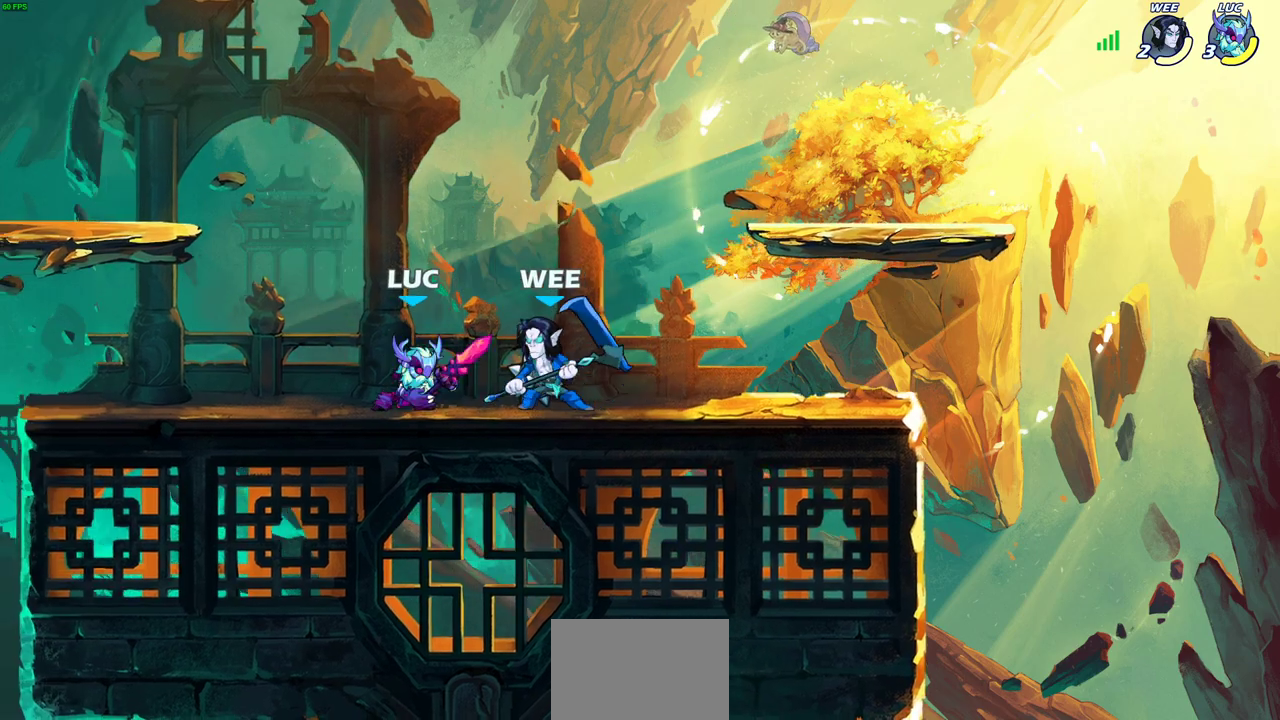
{"dt_ms": 600, "buttons": ["SQUARE"], "left_stick": "center", "events": [[17, "left_stick", "center"], [50, "SQUARE", "down"], [133, "SQUARE", "up"], [233, "SQUARE", "down"], [317, "SQUARE", "up"], [417, "SQUARE", "down"], [500, "SQUARE", "up"], [583, "SQUARE", "down"]]}
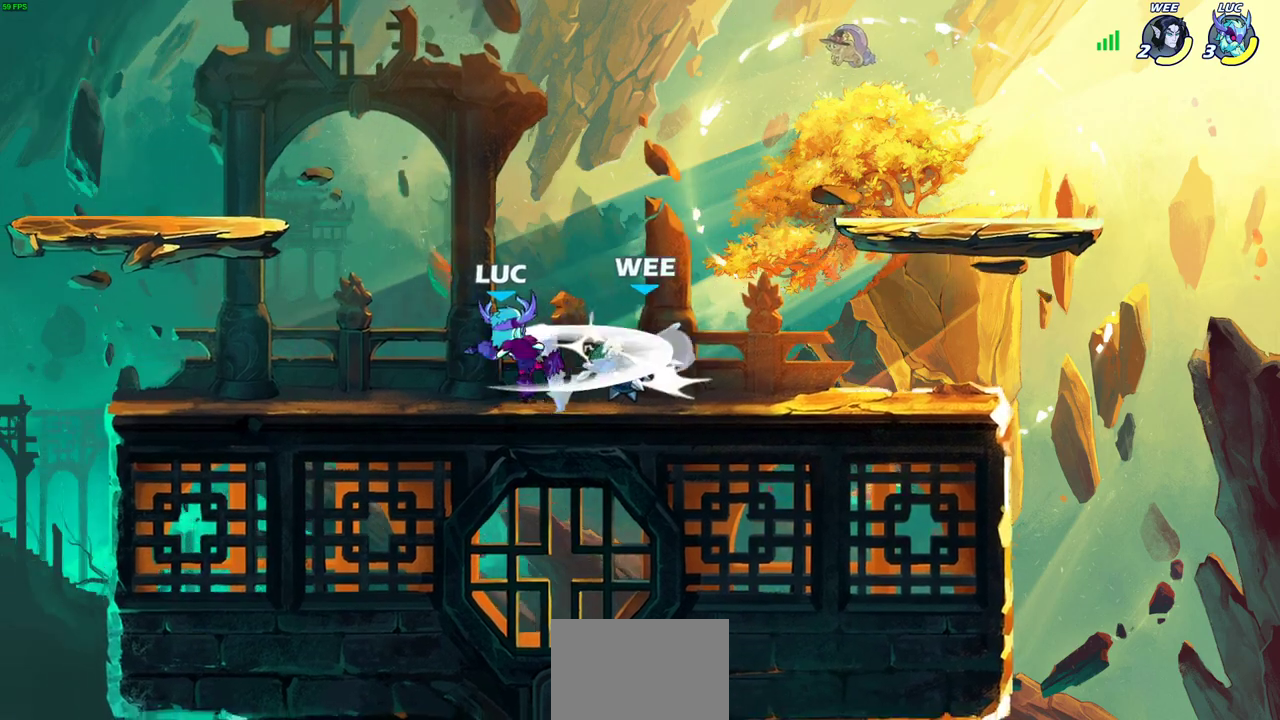
{"dt_ms": 600, "buttons": [], "left_stick": "right", "events": [[83, "left_stick", "right"], [117, "SQUARE", "up"], [250, "R2", "down"], [283, "SQUARE", "down"], [400, "R2", "up"], [400, "SQUARE", "up"]]}